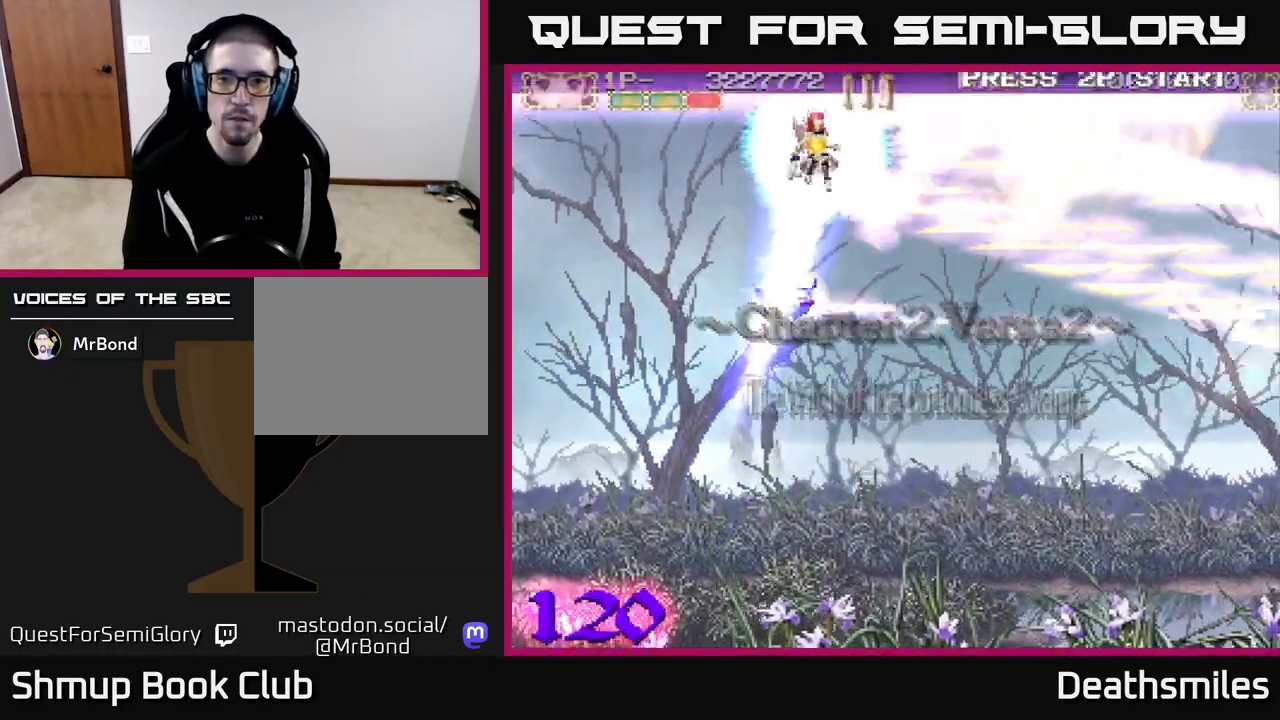
Gameplay with a controller (Xbox layout); each line is a JSON object with the inputs held at the frame after it. "events" lists button and stick changes between this image and that frame as [ms after this image, input, new state], when the widget could be followed in between. Not read: left_stick right_stick.
{"buttons": ["R2", "DPAD_DOWN", "DPAD_RIGHT"], "events": [[33, "DPAD_UP", "up"], [67, "DPAD_DOWN", "down"], [167, "DPAD_RIGHT", "down"]]}
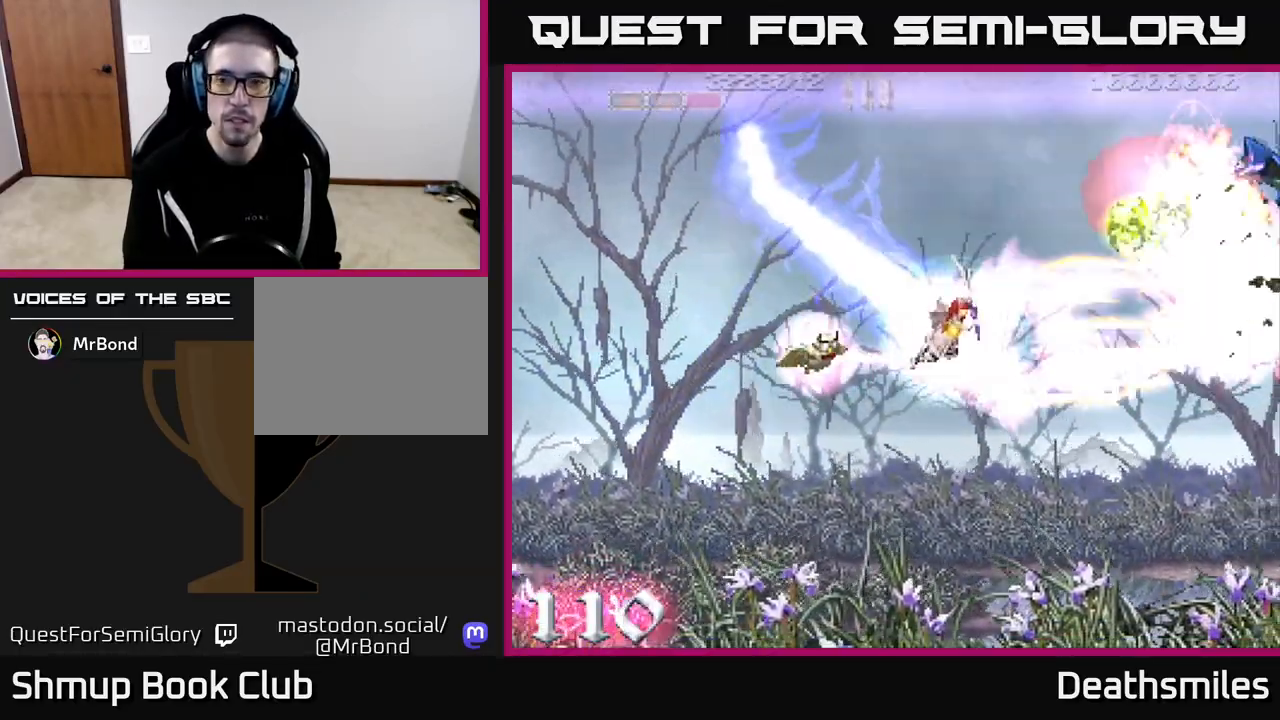
{"buttons": ["R2", "DPAD_UP", "DPAD_LEFT"], "events": [[83, "DPAD_DOWN", "up"], [167, "DPAD_RIGHT", "up"], [167, "DPAD_UP", "down"], [217, "DPAD_LEFT", "down"], [350, "DPAD_LEFT", "up"], [500, "DPAD_LEFT", "down"]]}
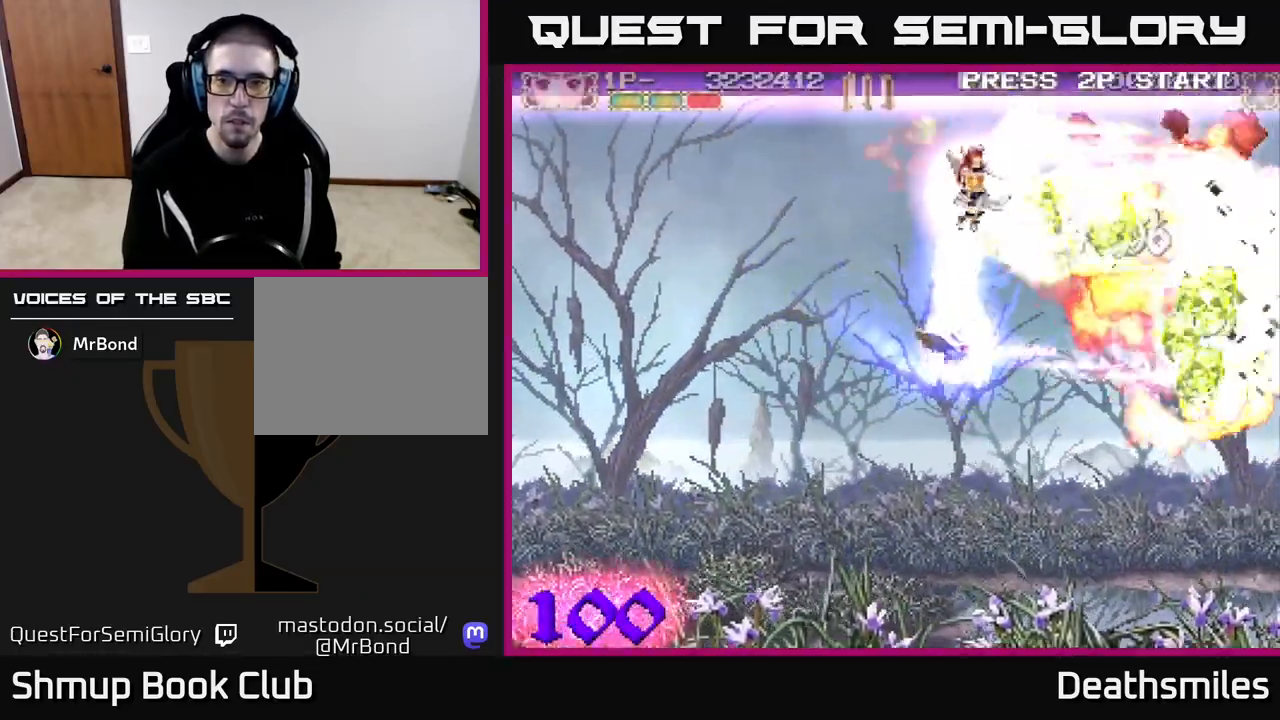
{"buttons": ["R2", "DPAD_DOWN", "DPAD_RIGHT"], "events": [[17, "DPAD_UP", "up"], [100, "DPAD_LEFT", "up"], [117, "DPAD_DOWN", "down"], [150, "DPAD_RIGHT", "down"]]}
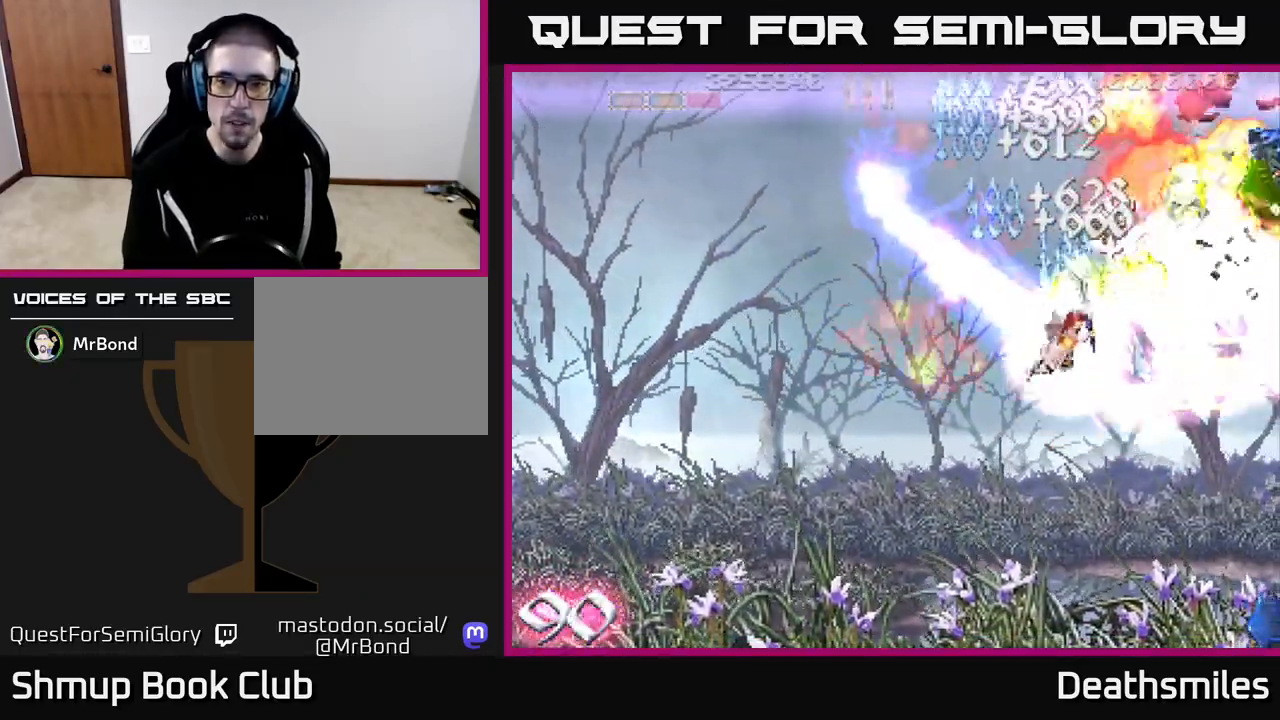
{"buttons": ["R2", "DPAD_UP", "DPAD_LEFT"], "events": [[17, "DPAD_RIGHT", "up"], [50, "DPAD_DOWN", "up"], [83, "DPAD_LEFT", "down"], [100, "DPAD_UP", "down"], [167, "DPAD_LEFT", "up"], [433, "DPAD_LEFT", "down"]]}
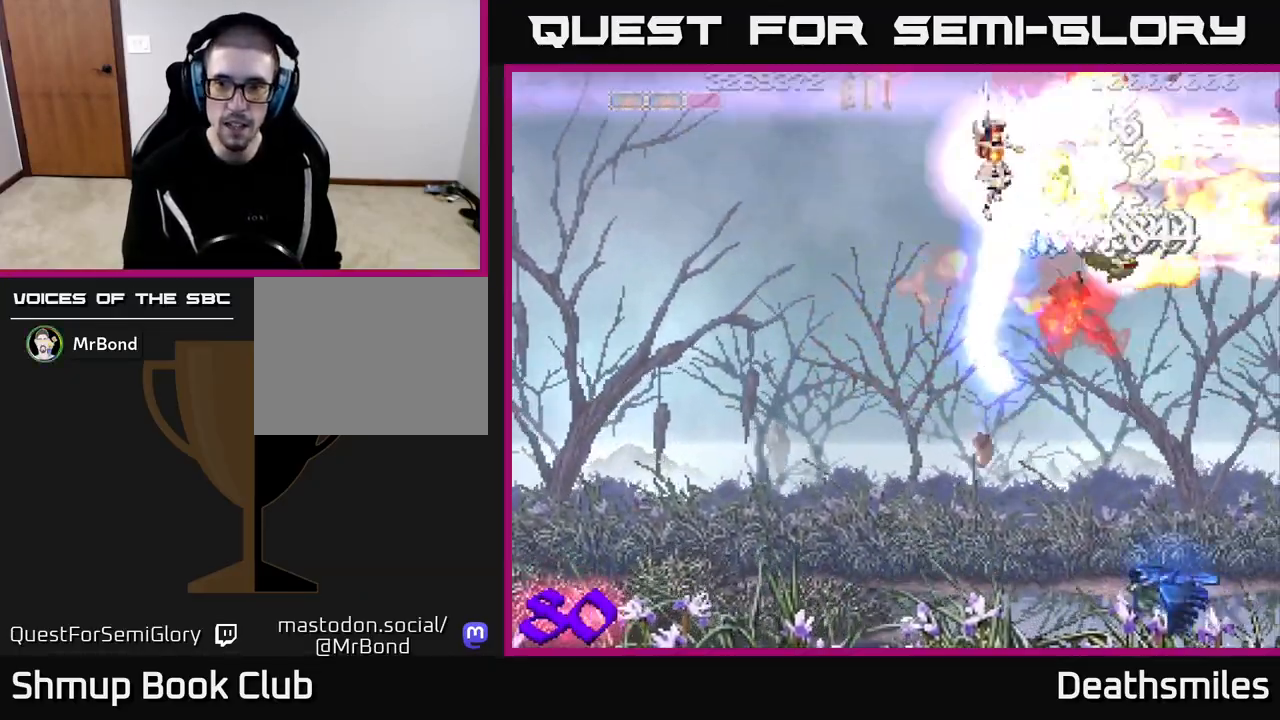
{"buttons": ["R2", "DPAD_DOWN"], "events": [[33, "DPAD_UP", "up"], [100, "DPAD_DOWN", "down"], [100, "DPAD_LEFT", "up"], [283, "DPAD_LEFT", "down"], [450, "DPAD_LEFT", "up"]]}
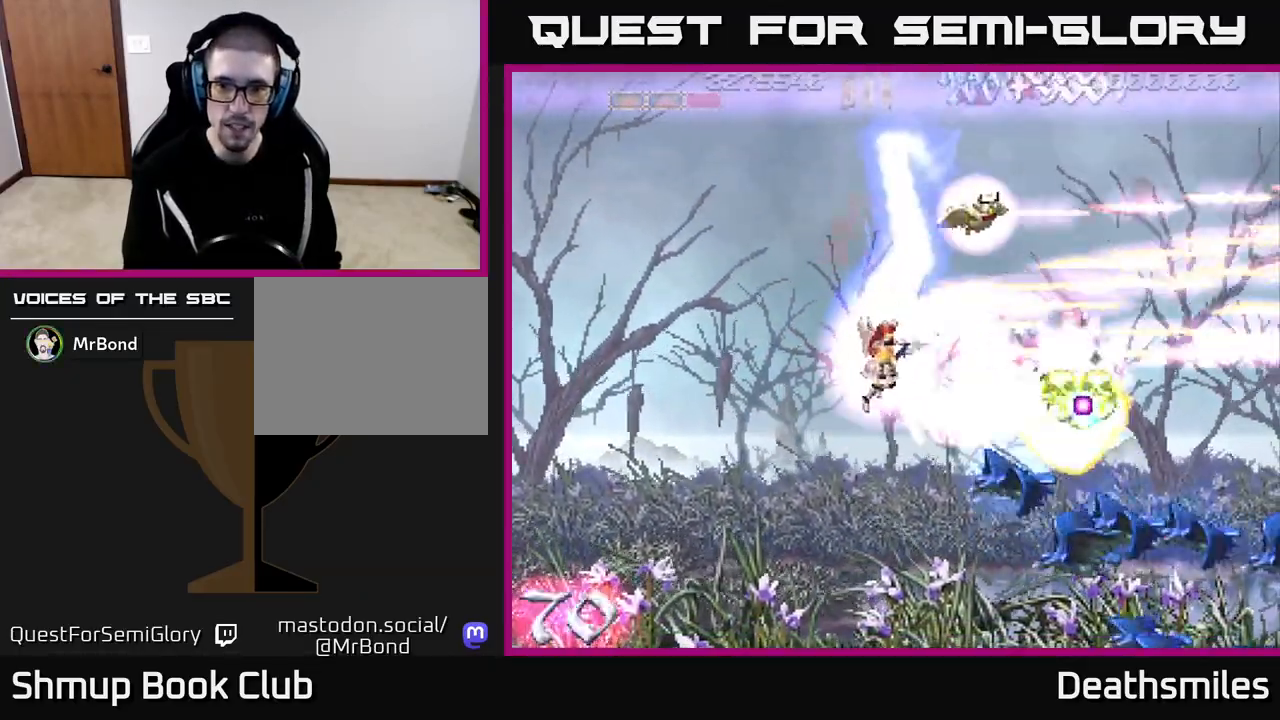
{"buttons": ["R2", "DPAD_UP", "DPAD_LEFT"], "events": [[67, "DPAD_LEFT", "down"], [133, "DPAD_LEFT", "up"], [233, "DPAD_RIGHT", "down"], [383, "DPAD_DOWN", "up"], [383, "DPAD_RIGHT", "up"], [417, "DPAD_LEFT", "down"], [433, "DPAD_UP", "down"]]}
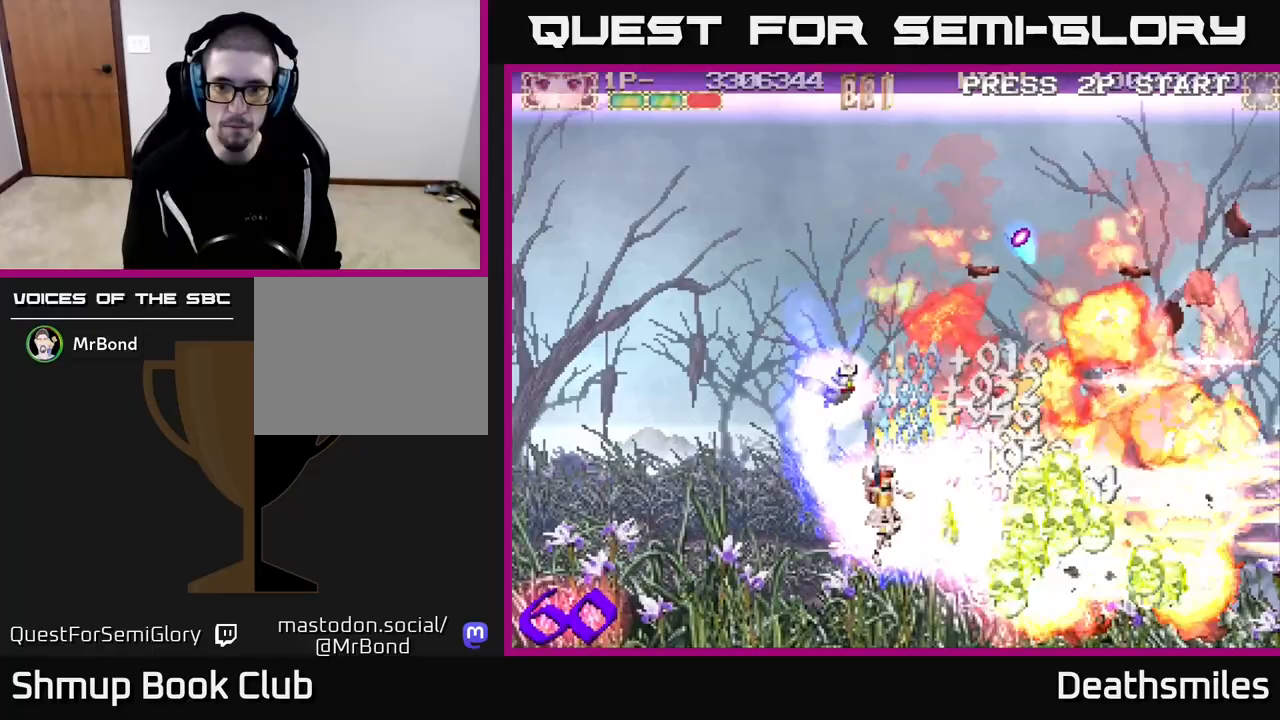
{"buttons": ["R2", "DPAD_DOWN", "DPAD_RIGHT"], "events": [[83, "DPAD_LEFT", "up"], [333, "DPAD_UP", "up"], [367, "DPAD_RIGHT", "down"], [400, "DPAD_DOWN", "down"]]}
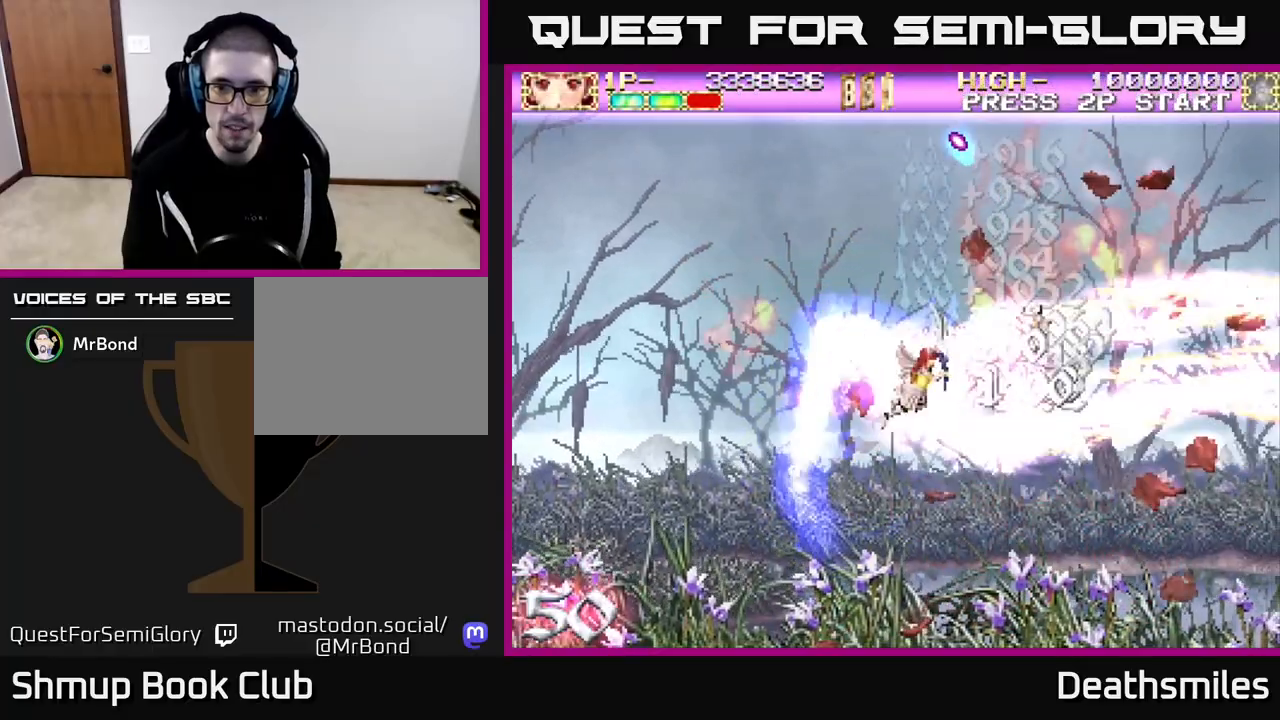
{"buttons": ["R2", "DPAD_UP"], "events": [[150, "DPAD_DOWN", "up"], [317, "DPAD_UP", "down"], [333, "DPAD_RIGHT", "up"]]}
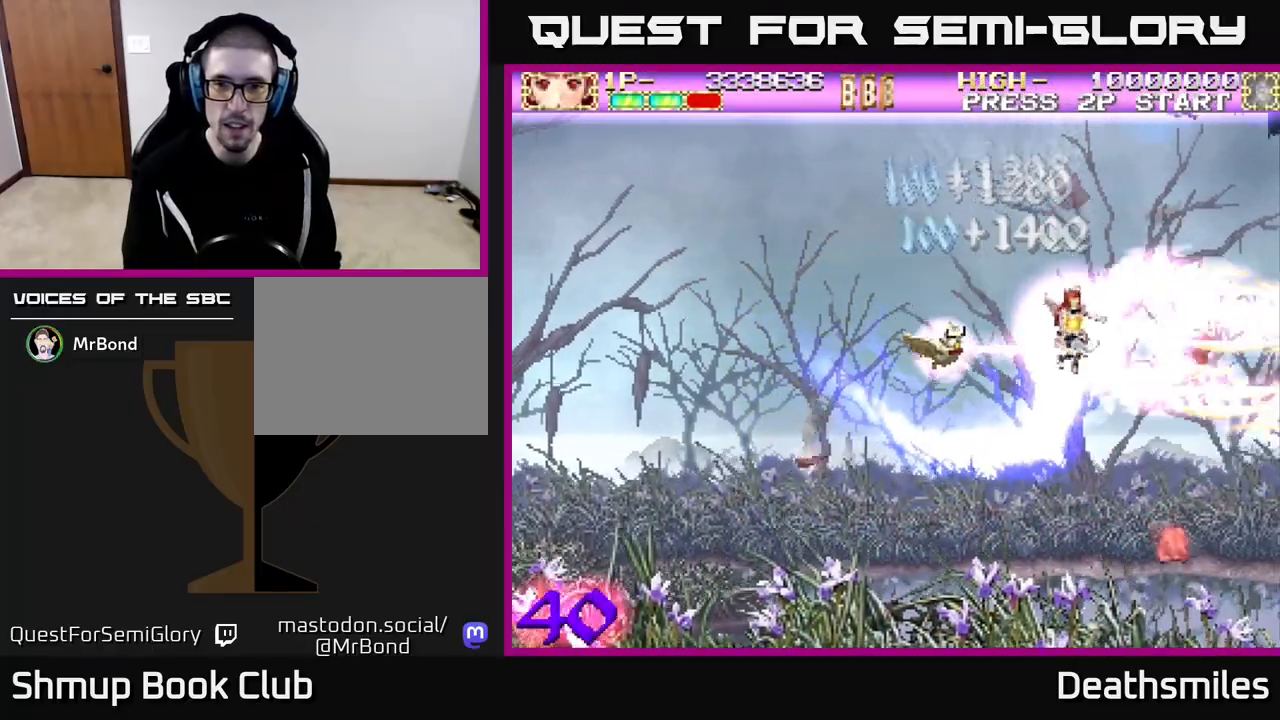
{"buttons": ["R2", "DPAD_UP", "DPAD_LEFT"], "events": [[183, "DPAD_LEFT", "down"]]}
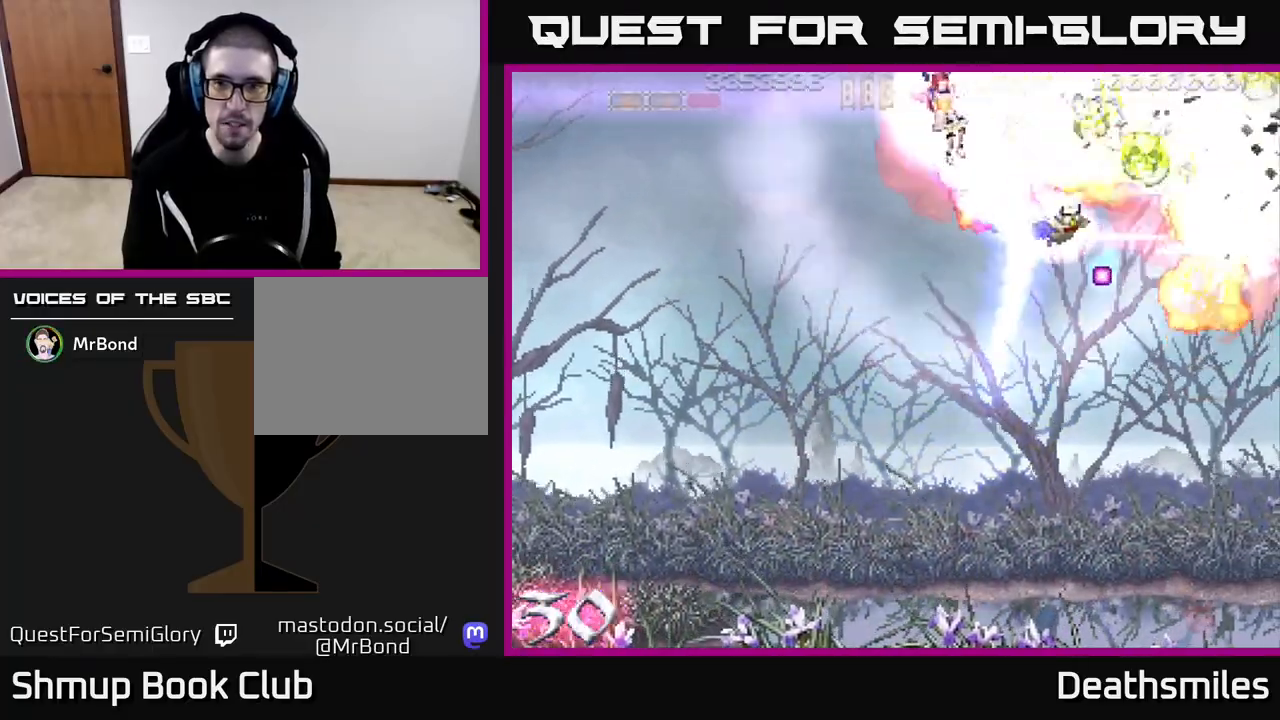
{"buttons": ["R2", "DPAD_DOWN"], "events": [[50, "DPAD_UP", "up"], [250, "DPAD_LEFT", "up"], [300, "DPAD_RIGHT", "down"], [367, "DPAD_DOWN", "down"], [483, "DPAD_RIGHT", "up"]]}
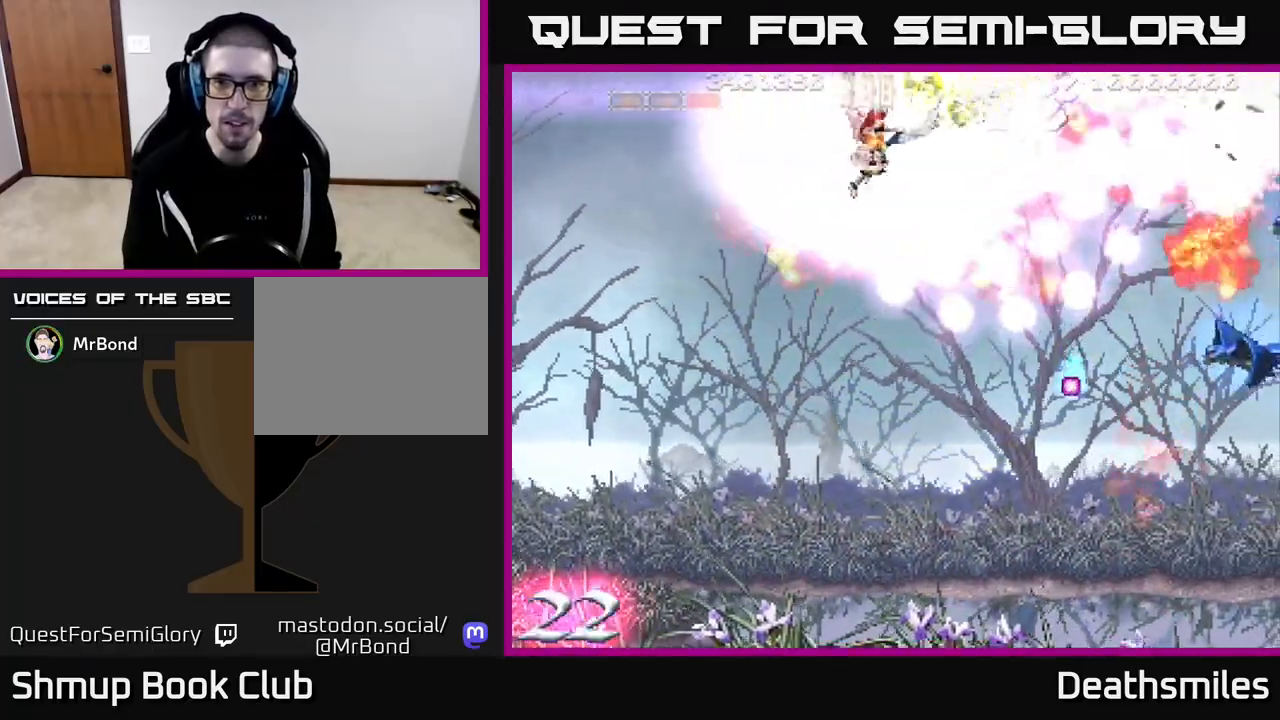
{"buttons": ["R2", "DPAD_DOWN", "DPAD_RIGHT"], "events": [[167, "DPAD_RIGHT", "down"], [300, "DPAD_RIGHT", "up"], [433, "DPAD_RIGHT", "down"]]}
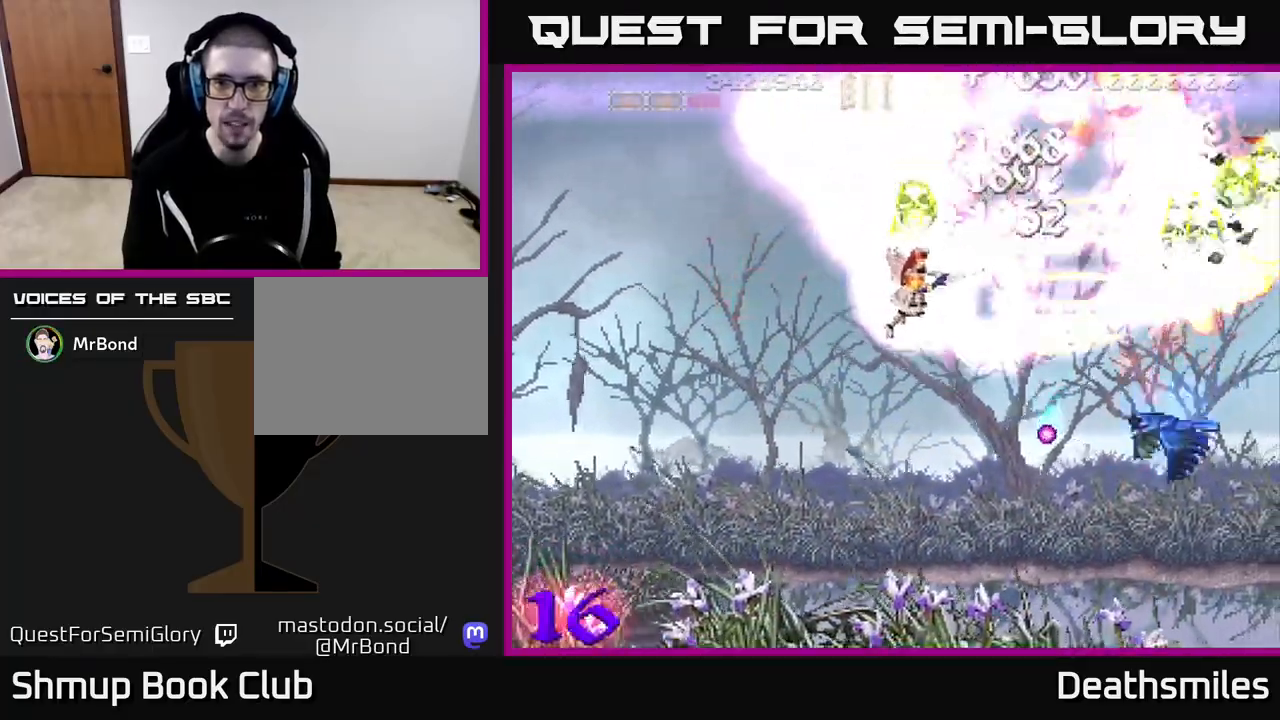
{"buttons": ["R2", "DPAD_DOWN"], "events": [[67, "DPAD_RIGHT", "up"]]}
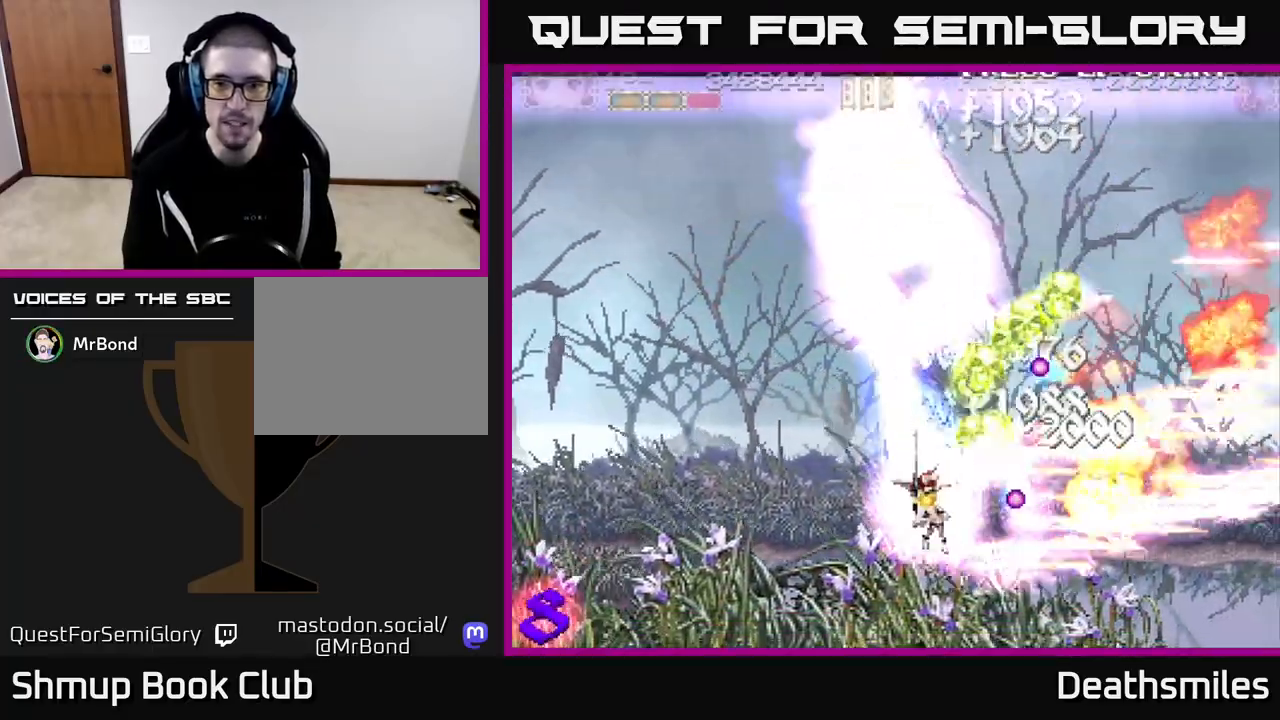
{"buttons": ["B", "DPAD_UP"], "events": [[17, "DPAD_DOWN", "up"], [33, "DPAD_UP", "down"], [283, "DPAD_LEFT", "down"], [317, "B", "down"], [350, "R2", "up"], [500, "DPAD_LEFT", "up"]]}
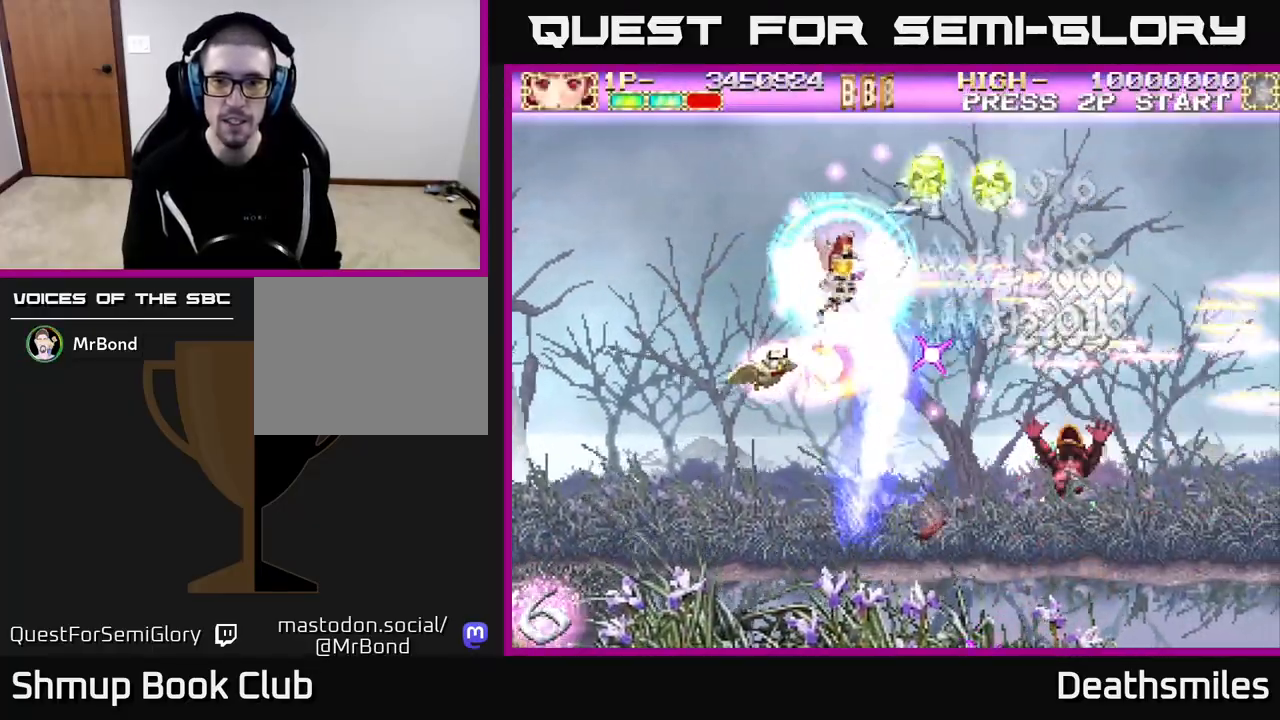
{"buttons": ["B", "DPAD_DOWN"], "events": [[150, "DPAD_RIGHT", "down"], [217, "DPAD_UP", "up"], [300, "R2", "down"], [333, "DPAD_DOWN", "down"], [350, "B", "up"], [417, "DPAD_RIGHT", "up"], [450, "B", "down"], [467, "R2", "up"]]}
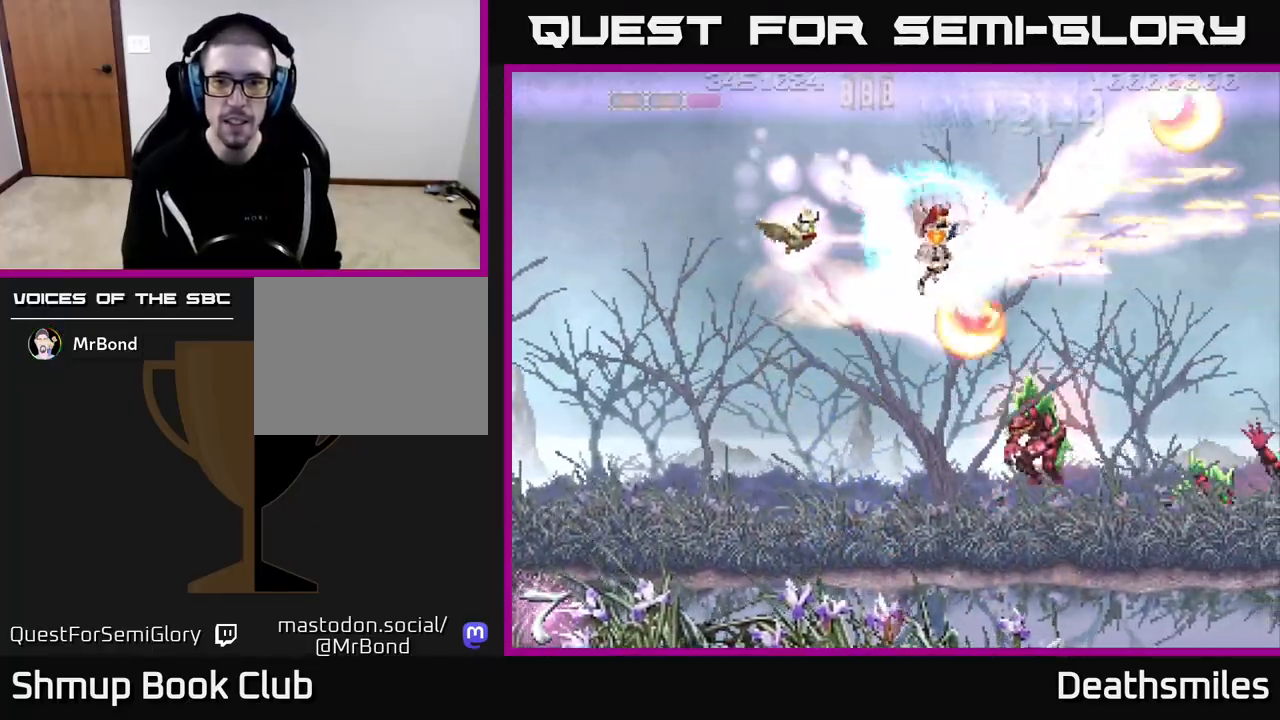
{"buttons": ["B", "DPAD_DOWN"], "events": [[117, "DPAD_LEFT", "down"], [267, "DPAD_LEFT", "up"], [383, "DPAD_RIGHT", "down"], [483, "DPAD_RIGHT", "up"]]}
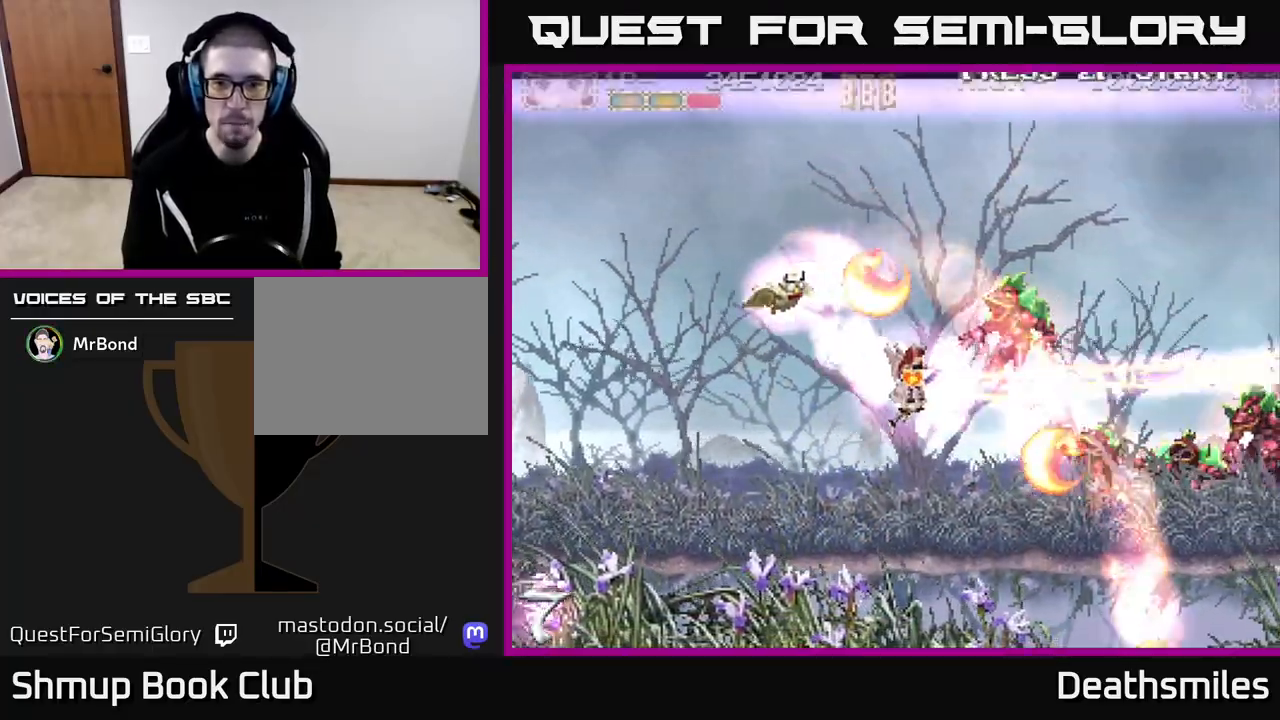
{"buttons": ["B", "DPAD_LEFT"], "events": [[83, "DPAD_DOWN", "up"], [100, "DPAD_LEFT", "down"], [317, "DPAD_DOWN", "down"], [333, "DPAD_LEFT", "up"], [450, "DPAD_DOWN", "up"], [450, "DPAD_LEFT", "down"]]}
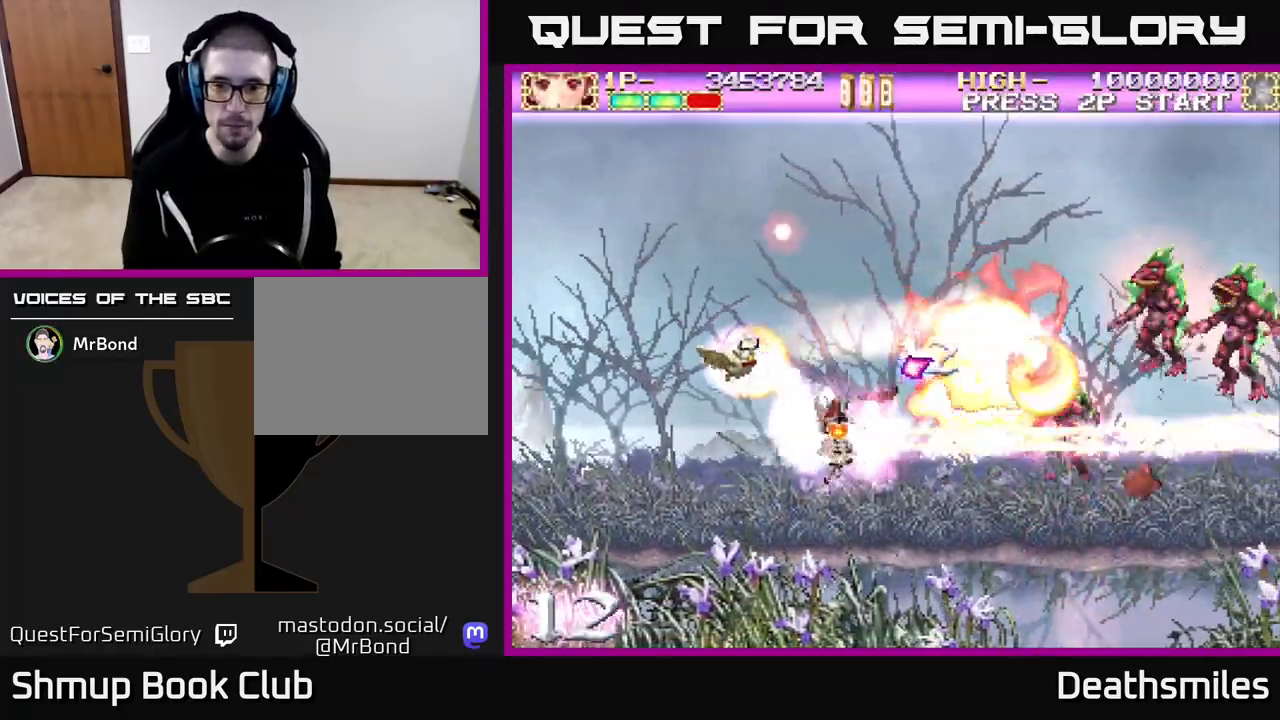
{"buttons": ["B", "DPAD_RIGHT"], "events": [[83, "DPAD_LEFT", "up"], [100, "DPAD_DOWN", "down"], [117, "DPAD_RIGHT", "down"], [283, "DPAD_DOWN", "up"]]}
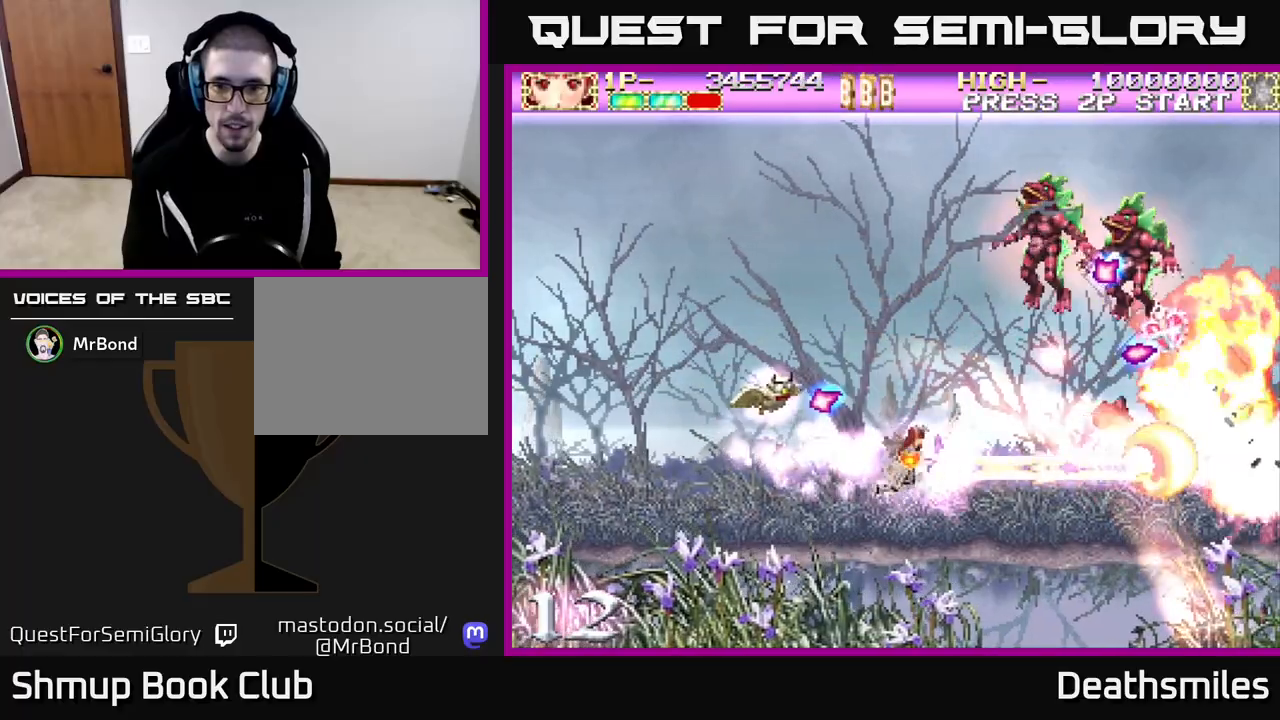
{"buttons": ["B", "DPAD_DOWN"], "events": [[17, "DPAD_RIGHT", "up"], [67, "DPAD_LEFT", "down"], [133, "DPAD_UP", "down"], [383, "DPAD_UP", "up"], [450, "DPAD_DOWN", "down"], [450, "DPAD_LEFT", "up"]]}
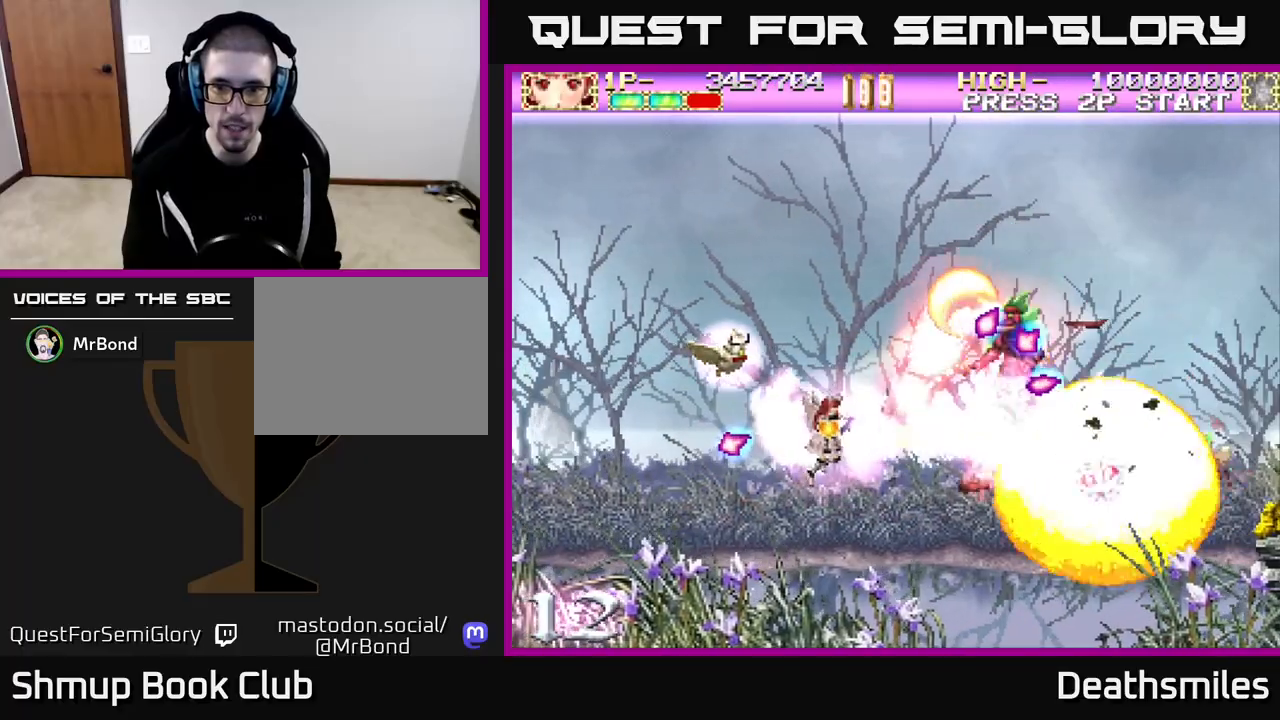
{"buttons": ["B", "DPAD_RIGHT"], "events": [[50, "DPAD_RIGHT", "down"], [217, "DPAD_DOWN", "up"], [367, "DPAD_DOWN", "down"], [467, "DPAD_DOWN", "up"]]}
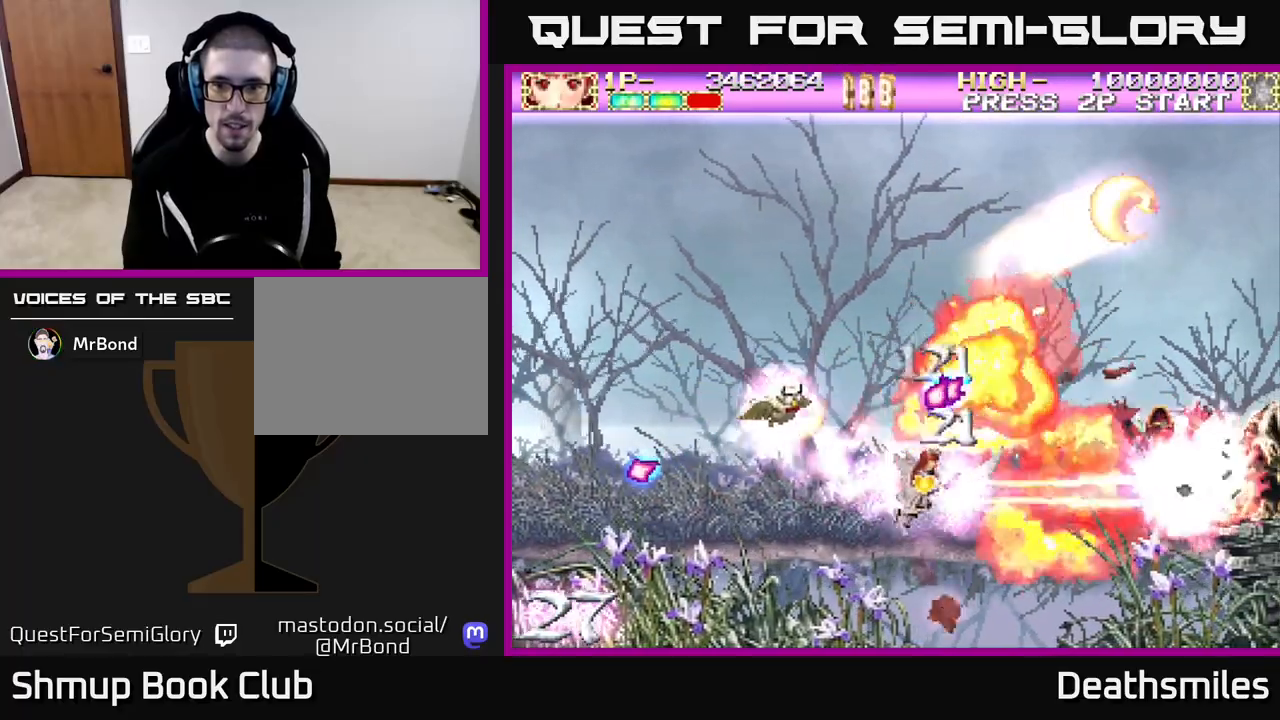
{"buttons": ["B", "DPAD_UP", "DPAD_LEFT"], "events": [[367, "DPAD_UP", "down"], [383, "DPAD_RIGHT", "up"], [417, "DPAD_LEFT", "down"]]}
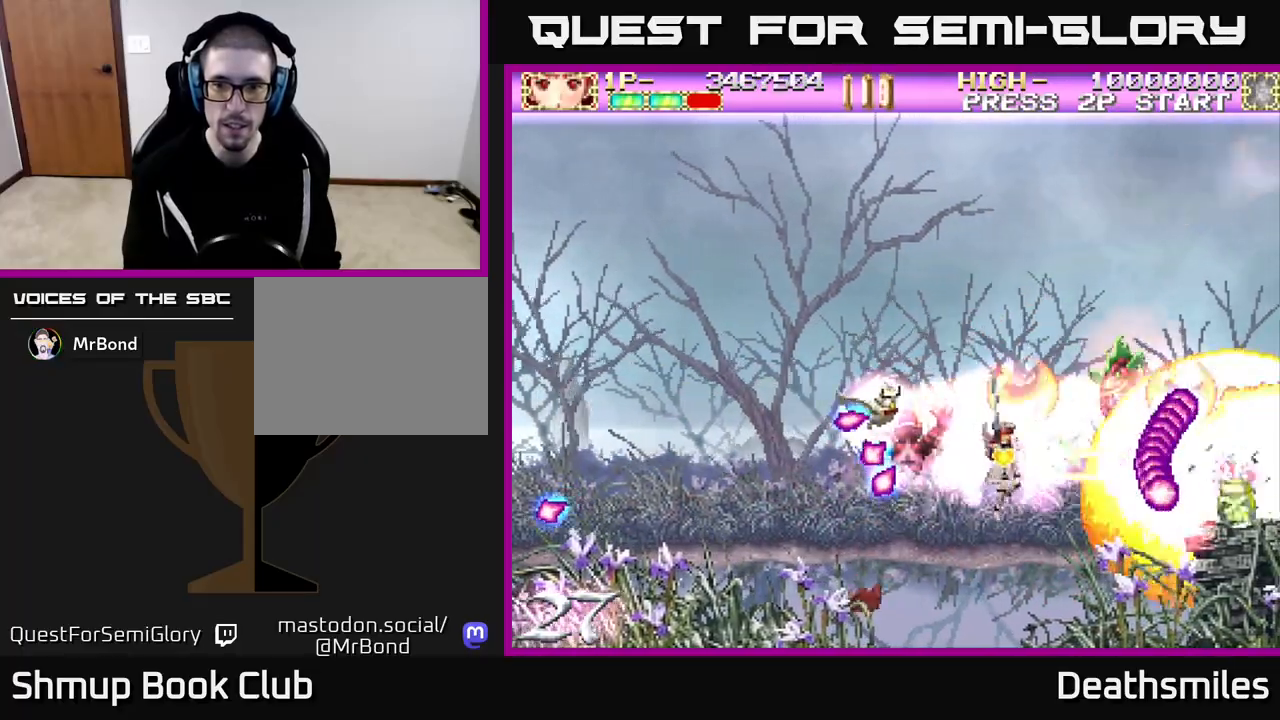
{"buttons": ["B", "DPAD_UP"], "events": [[67, "DPAD_UP", "up"], [283, "DPAD_UP", "down"], [333, "DPAD_LEFT", "up"]]}
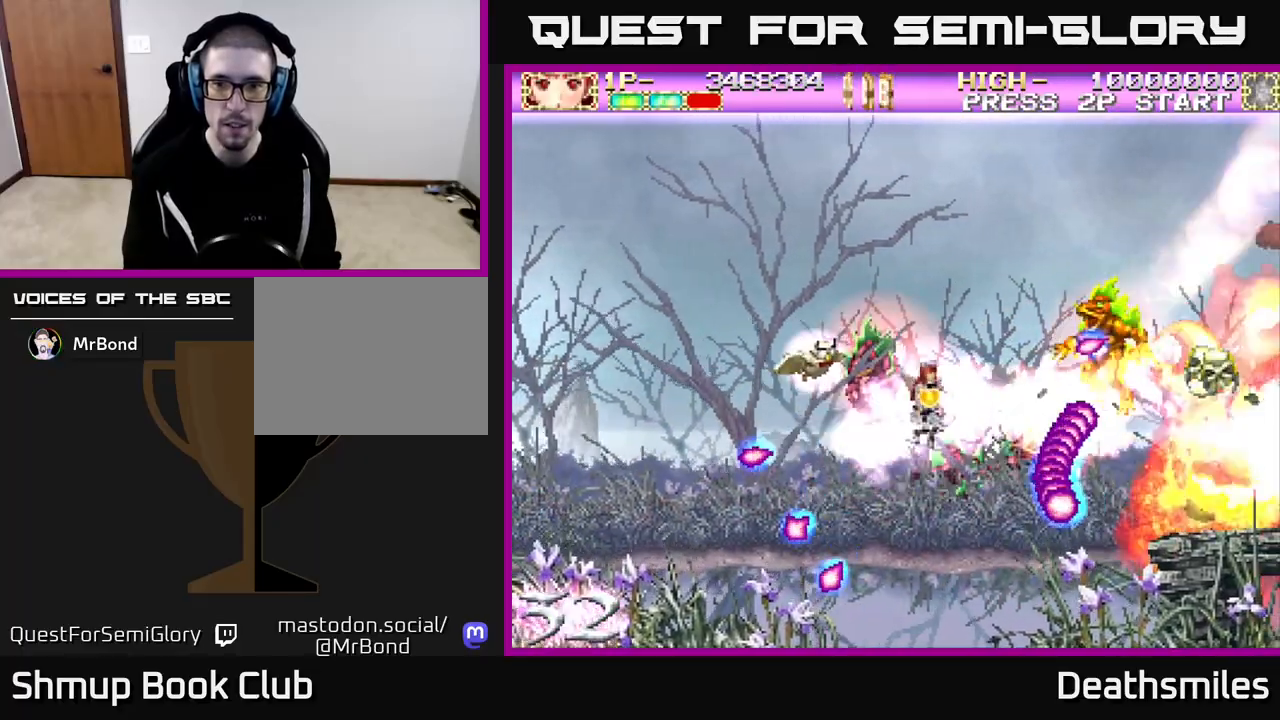
{"buttons": ["R2", "DPAD_RIGHT"], "events": [[117, "DPAD_RIGHT", "down"], [200, "R2", "down"], [233, "B", "up"], [333, "DPAD_RIGHT", "up"], [433, "DPAD_UP", "up"], [450, "DPAD_RIGHT", "down"]]}
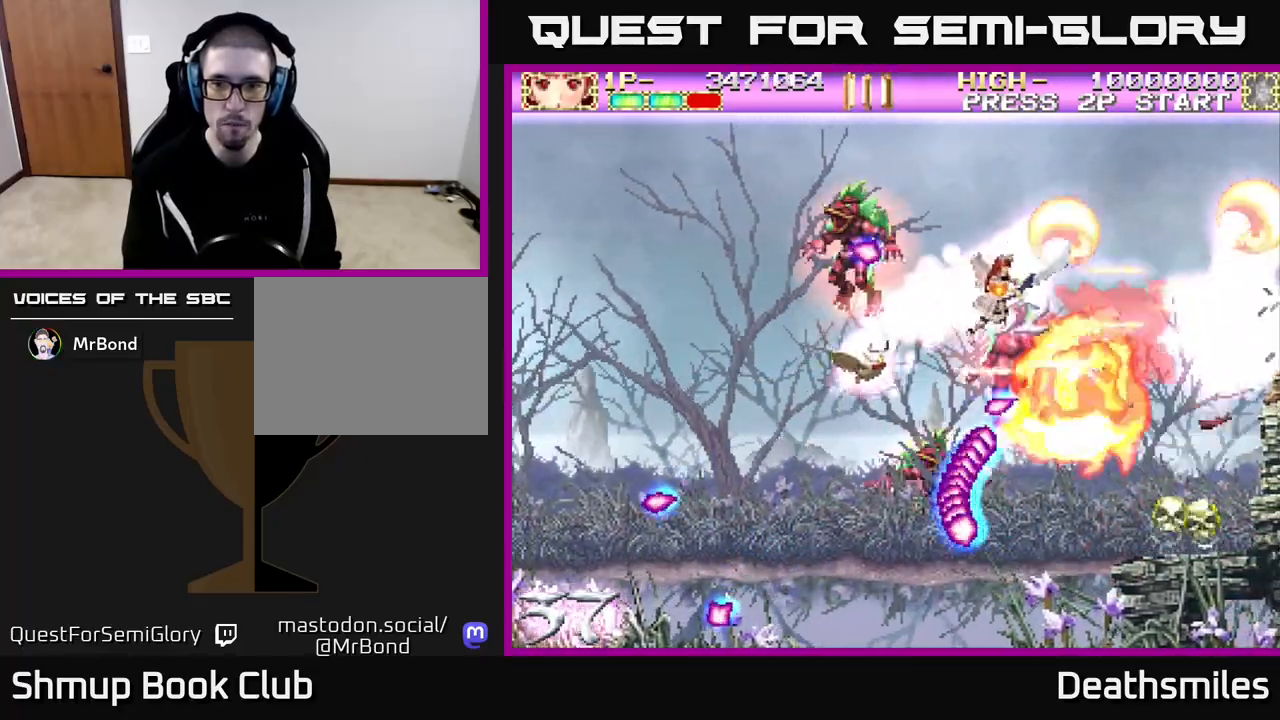
{"buttons": ["R2", "DPAD_LEFT"], "events": [[33, "DPAD_DOWN", "down"], [450, "DPAD_RIGHT", "up"], [483, "DPAD_LEFT", "down"], [500, "DPAD_DOWN", "up"]]}
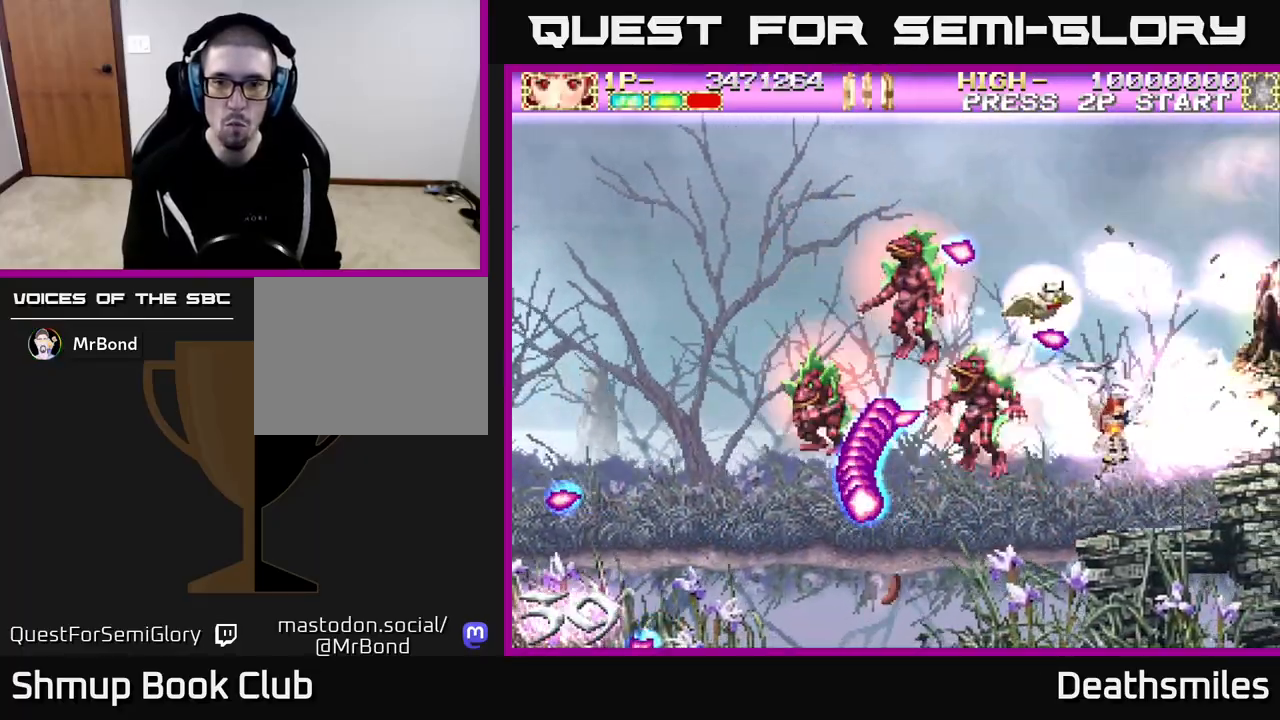
{"buttons": ["A", "DPAD_DOWN", "DPAD_LEFT"], "events": [[67, "DPAD_UP", "down"], [100, "R2", "up"], [133, "DPAD_LEFT", "up"], [250, "A", "down"], [400, "DPAD_LEFT", "down"], [417, "DPAD_UP", "up"], [467, "DPAD_DOWN", "down"]]}
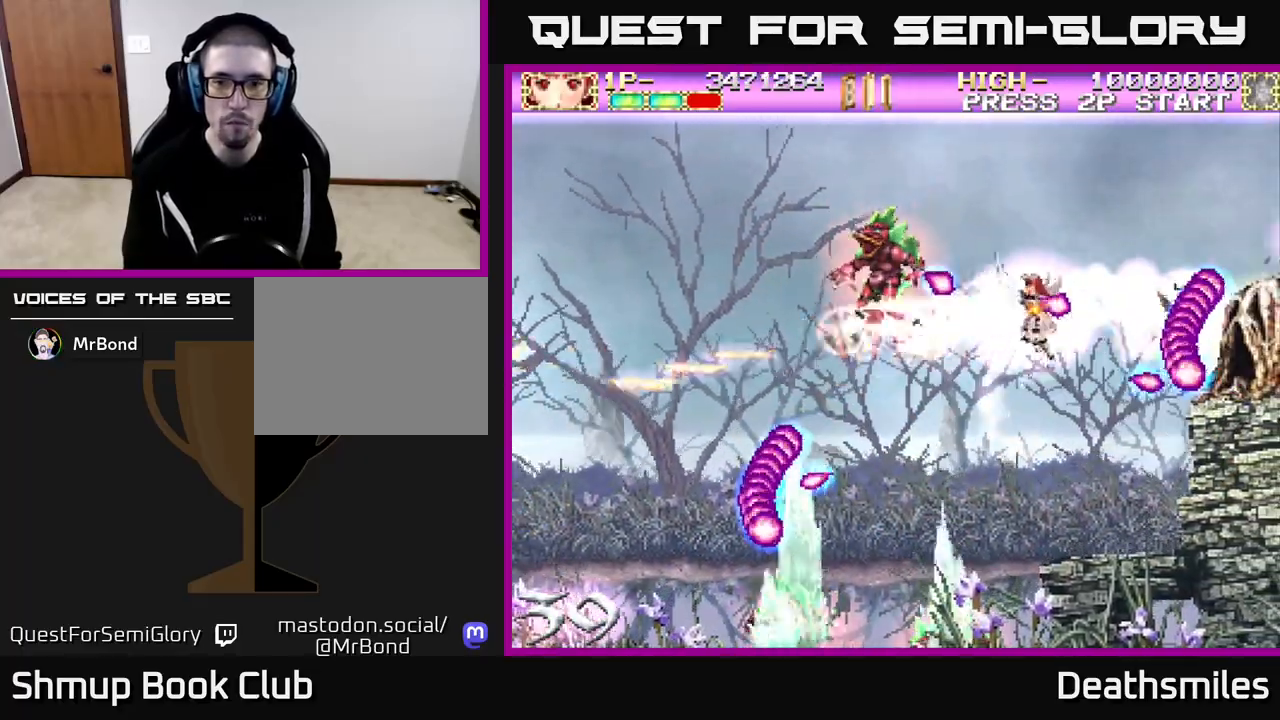
{"buttons": ["DPAD_LEFT"], "events": [[17, "DPAD_LEFT", "up"], [100, "DPAD_RIGHT", "down"], [133, "DPAD_RIGHT", "up"], [283, "DPAD_LEFT", "down"], [383, "DPAD_DOWN", "up"], [467, "A", "up"]]}
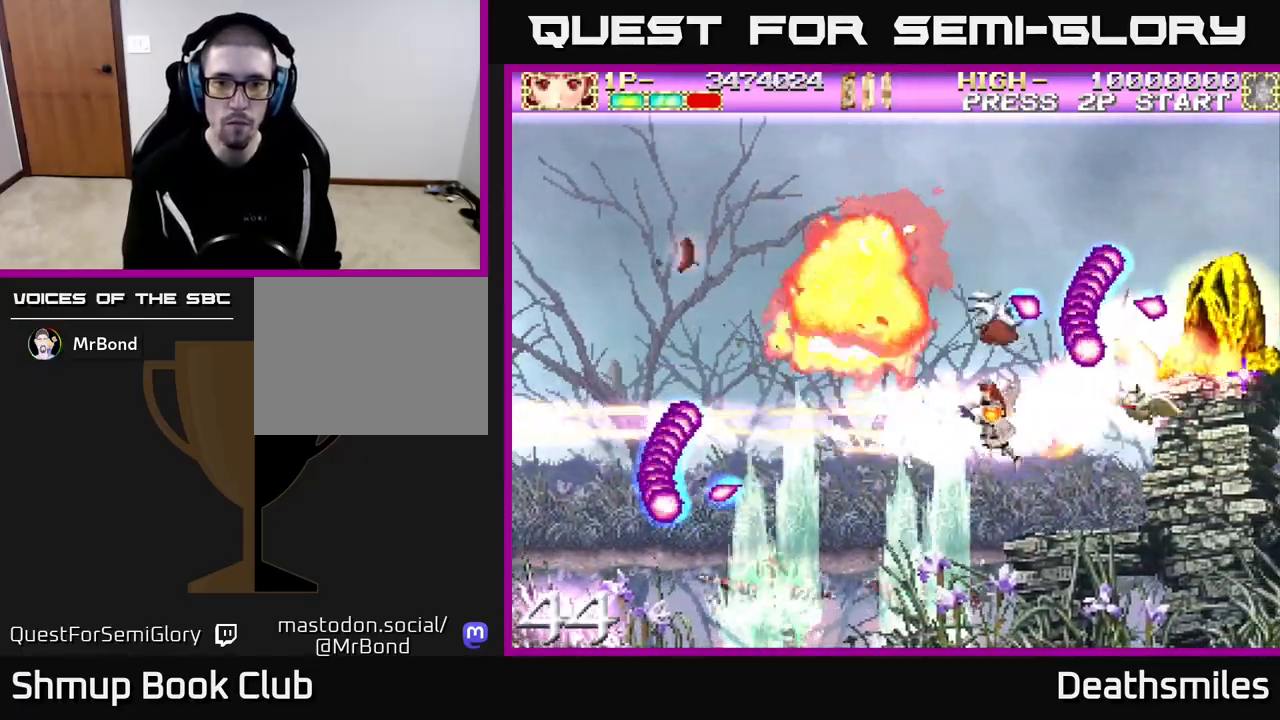
{"buttons": ["B", "DPAD_DOWN", "DPAD_RIGHT"], "events": [[17, "B", "down"], [100, "DPAD_UP", "down"], [300, "DPAD_UP", "up"], [450, "DPAD_LEFT", "up"], [467, "DPAD_DOWN", "down"], [500, "DPAD_RIGHT", "down"]]}
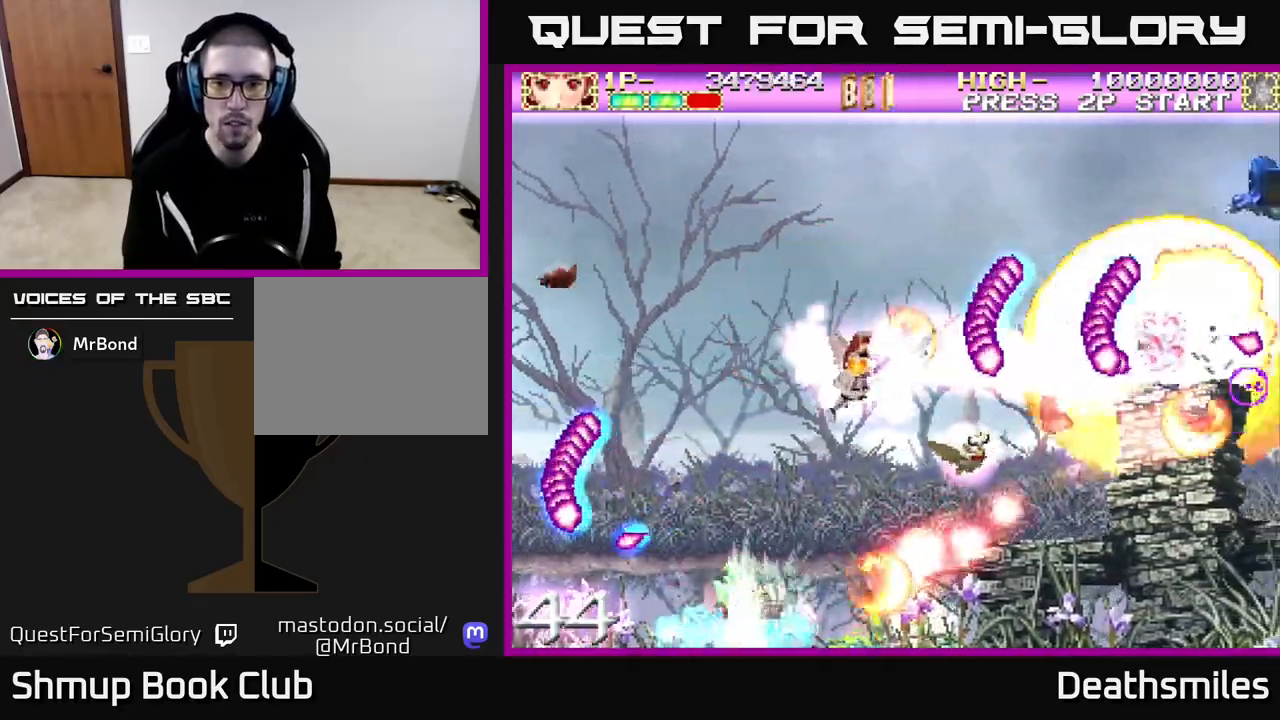
{"buttons": ["R2", "DPAD_DOWN", "DPAD_RIGHT"]}
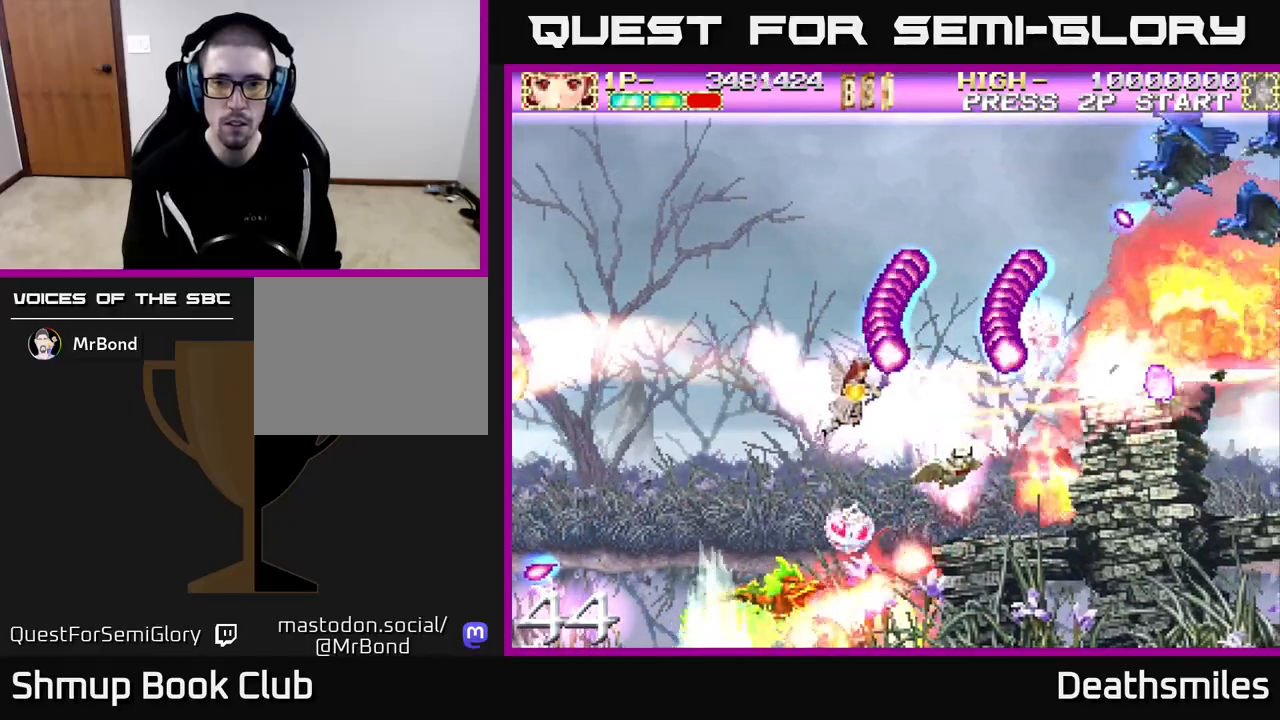
{"buttons": ["B", "DPAD_UP", "DPAD_LEFT"], "events": [[150, "DPAD_DOWN", "up"], [333, "DPAD_UP", "down"], [367, "B", "down"], [367, "DPAD_RIGHT", "up"], [383, "R2", "up"], [483, "DPAD_LEFT", "down"]]}
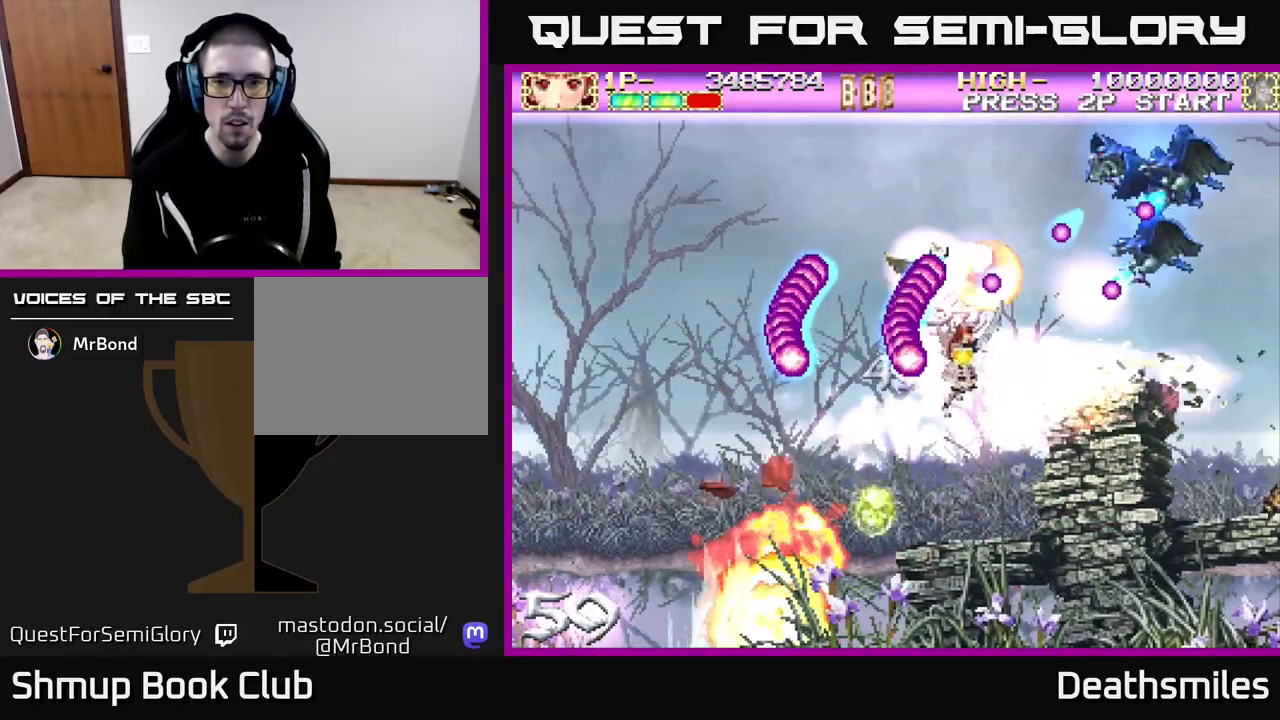
{"buttons": ["R2", "DPAD_UP"], "events": [[233, "DPAD_LEFT", "up"], [233, "R2", "down"], [300, "B", "up"]]}
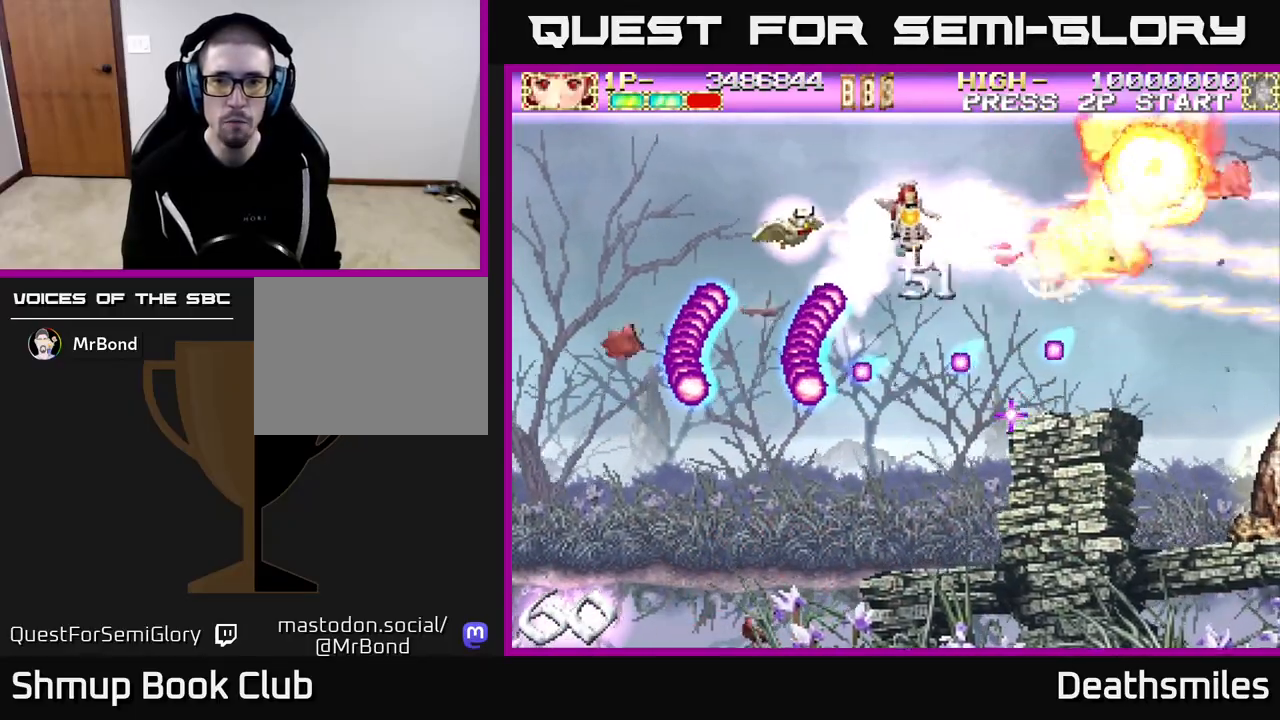
{"buttons": ["R2", "DPAD_DOWN", "DPAD_RIGHT"], "events": [[200, "DPAD_UP", "up"], [217, "DPAD_RIGHT", "down"], [250, "DPAD_DOWN", "down"]]}
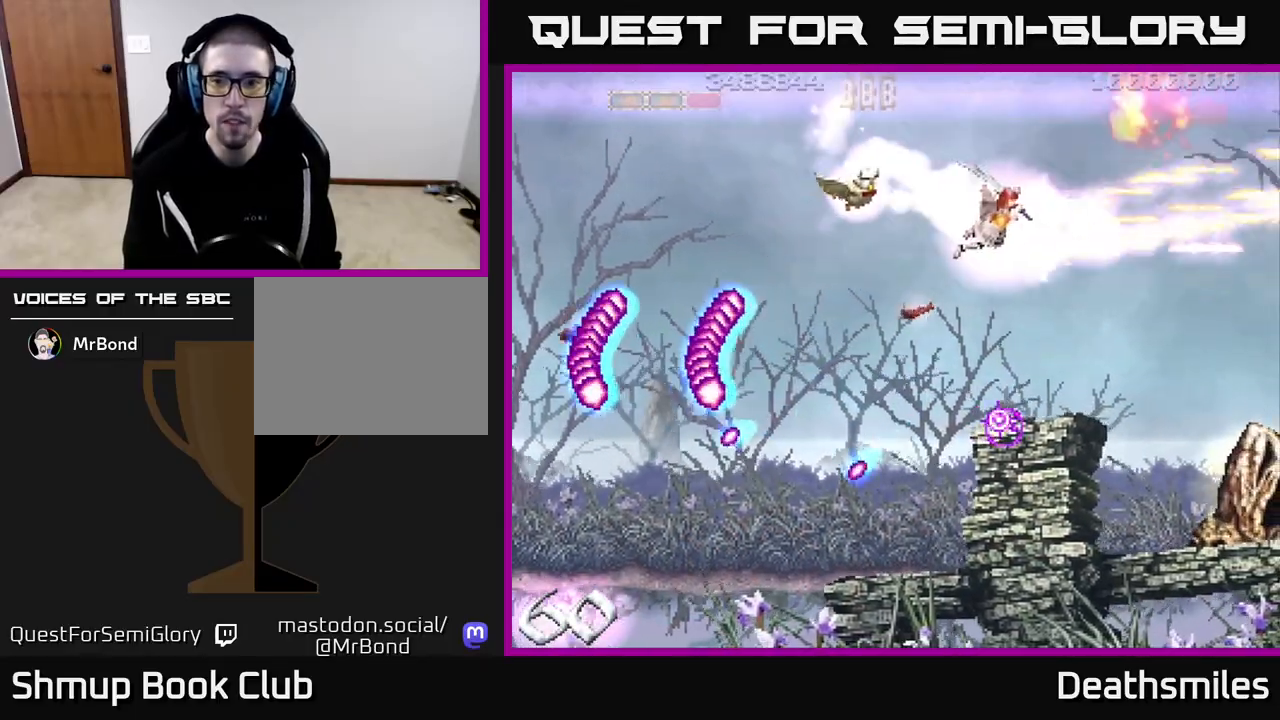
{"buttons": ["R2", "DPAD_DOWN"], "events": [[433, "DPAD_RIGHT", "up"]]}